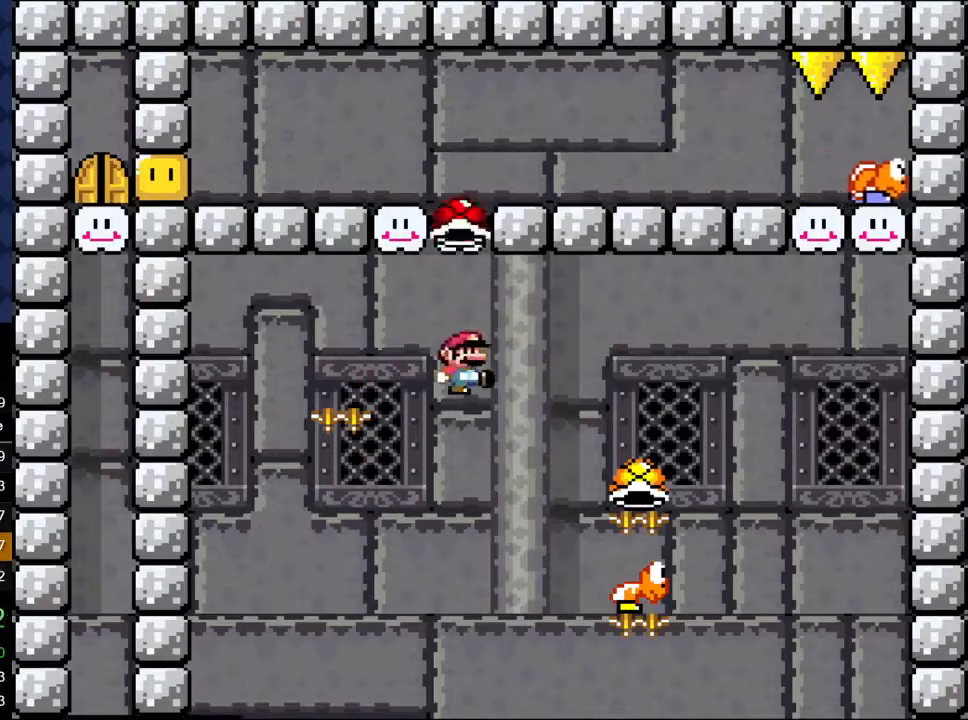
Gameplay with a controller (Nintendo layout); each line is a JSON object with the inputs held at the frame after it. "events" lists button and stick changes between this image and that frame as [ms after this image, input, new state], when the widget could be followed in between. Not read: L3 R3.
{"buttons": ["B", "Y"], "events": [[233, "DPAD_UP", "up"], [283, "DPAD_RIGHT", "up"], [317, "DPAD_LEFT", "down"], [500, "DPAD_LEFT", "up"]]}
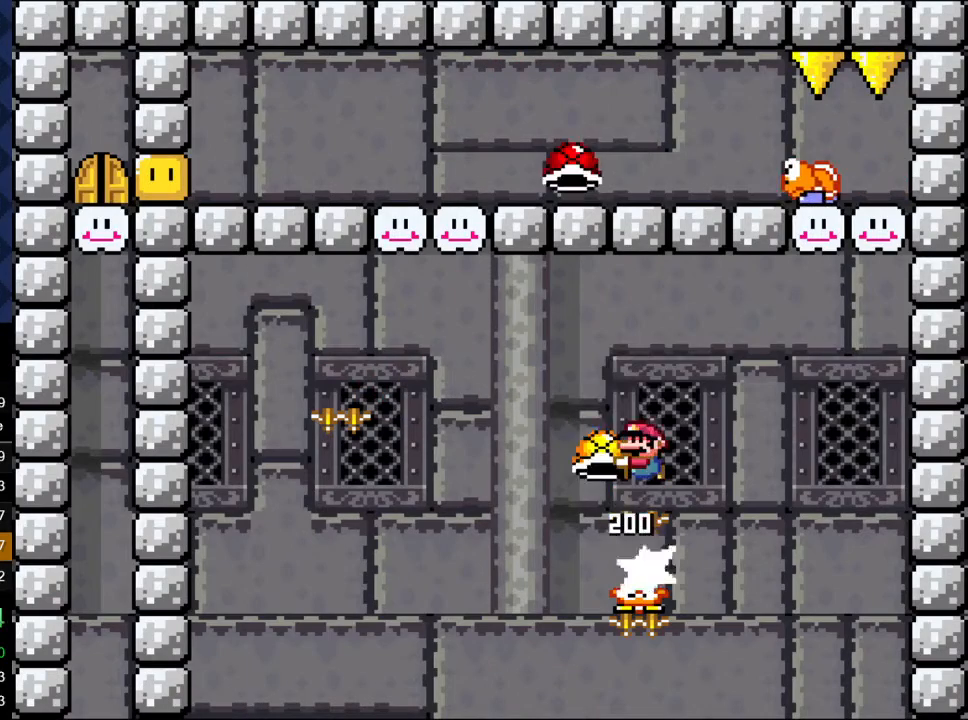
{"buttons": ["B", "Y", "DPAD_RIGHT"], "events": [[117, "DPAD_RIGHT", "down"], [383, "Y", "up"], [483, "Y", "down"]]}
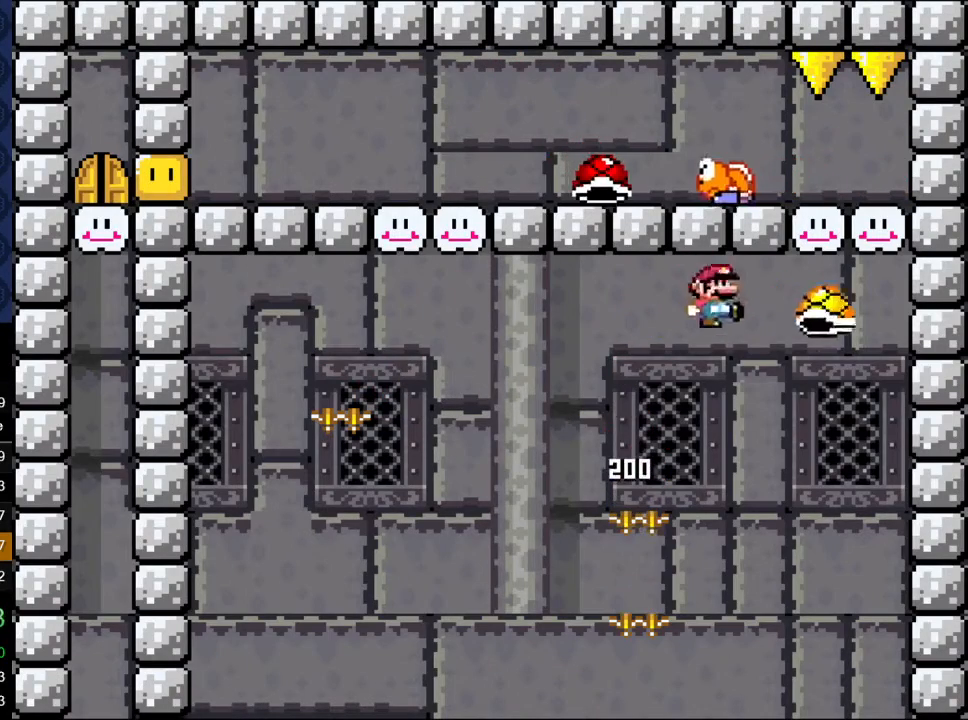
{"buttons": ["Y"], "events": [[233, "DPAD_RIGHT", "up"], [283, "DPAD_LEFT", "down"], [350, "B", "up"], [450, "DPAD_LEFT", "up"]]}
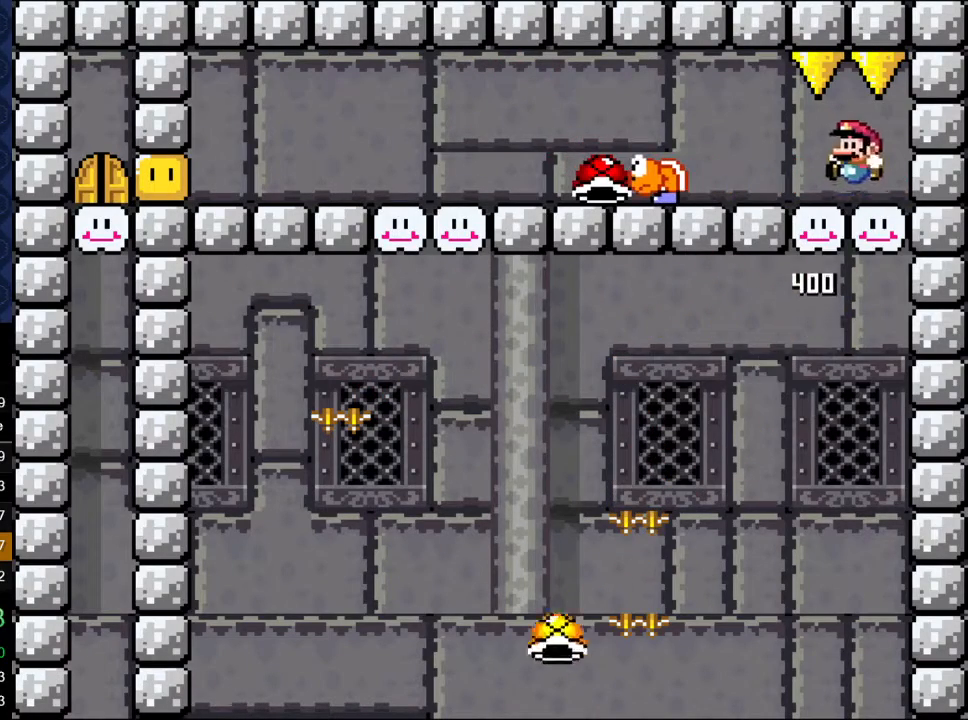
{"buttons": ["A", "X", "DPAD_LEFT"], "events": [[117, "Y", "up"], [133, "X", "down"], [217, "DPAD_LEFT", "down"], [450, "A", "down"]]}
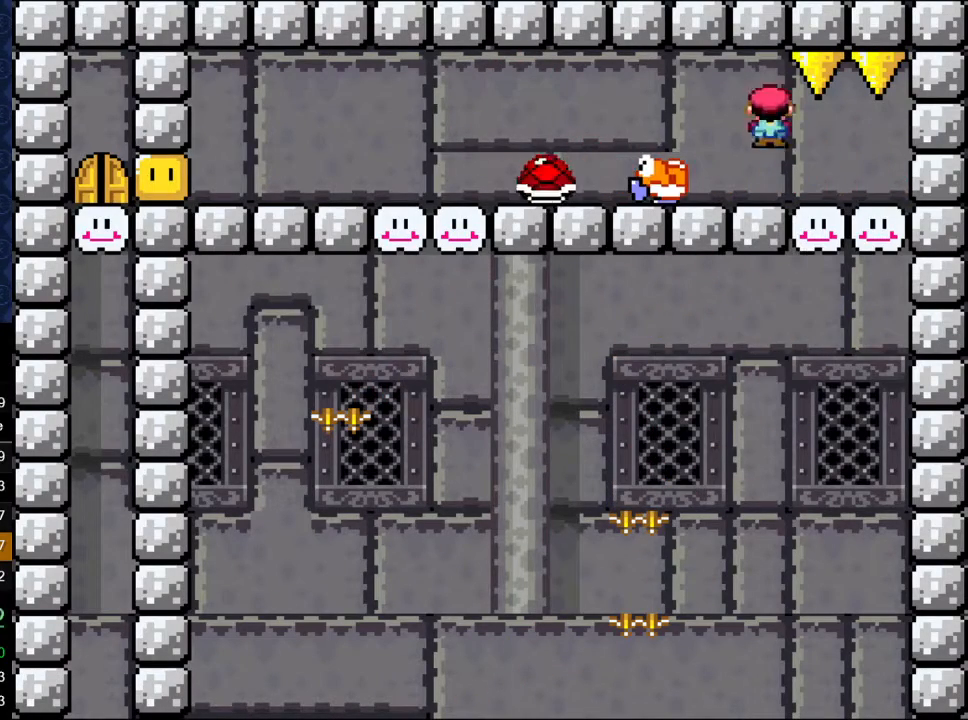
{"buttons": ["X", "DPAD_LEFT"], "events": [[117, "A", "up"]]}
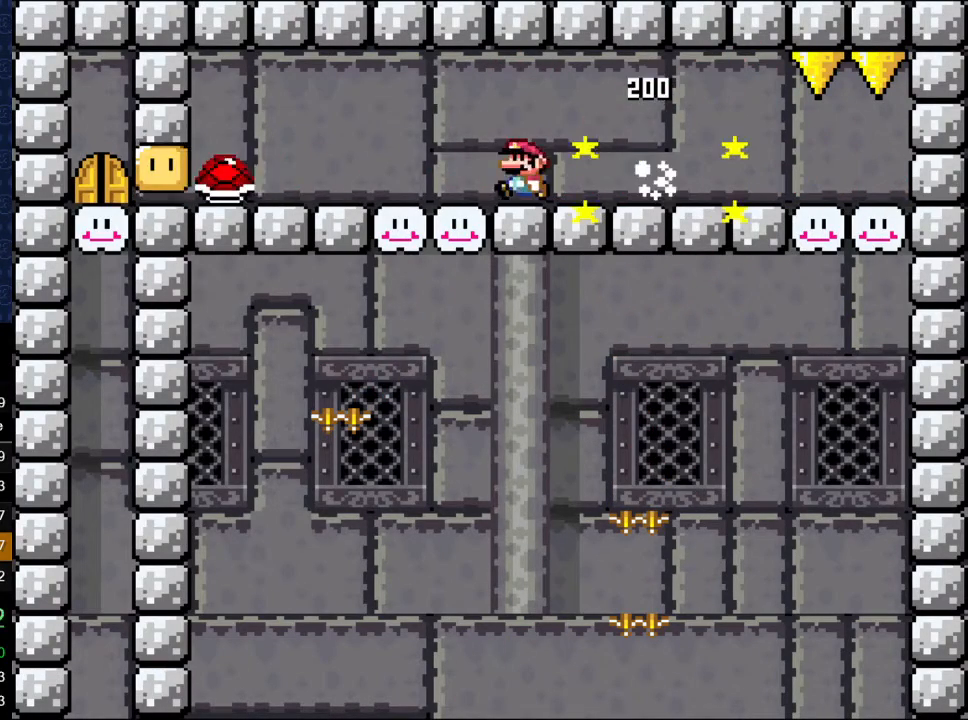
{"buttons": ["X", "DPAD_LEFT"], "events": [[83, "A", "down"], [433, "A", "up"]]}
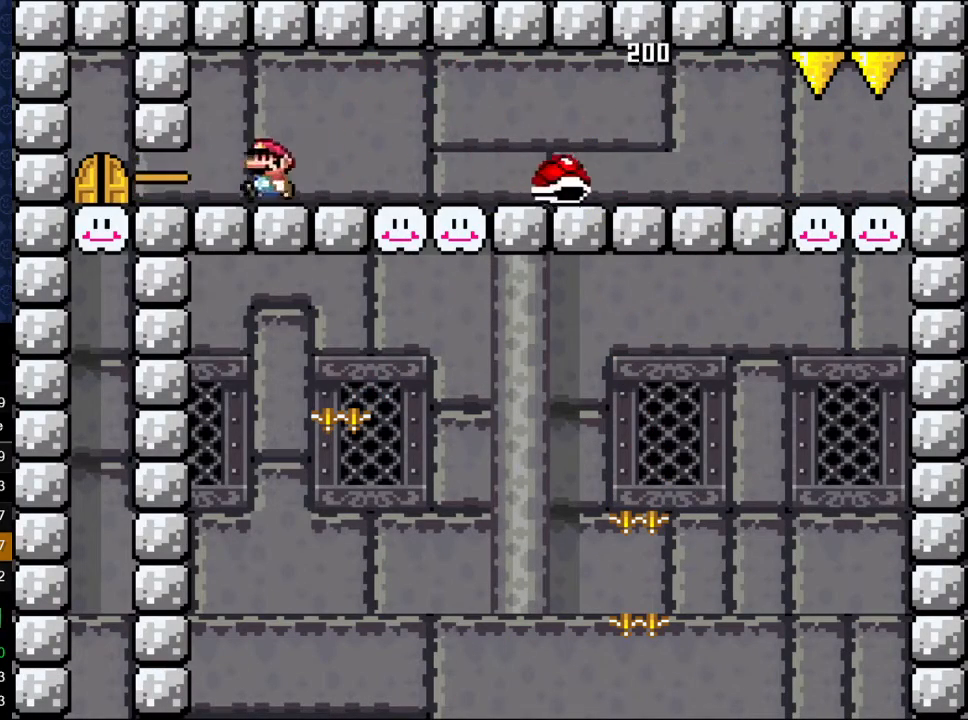
{"buttons": ["X", "DPAD_UP"], "events": [[333, "DPAD_LEFT", "up"], [433, "DPAD_UP", "down"]]}
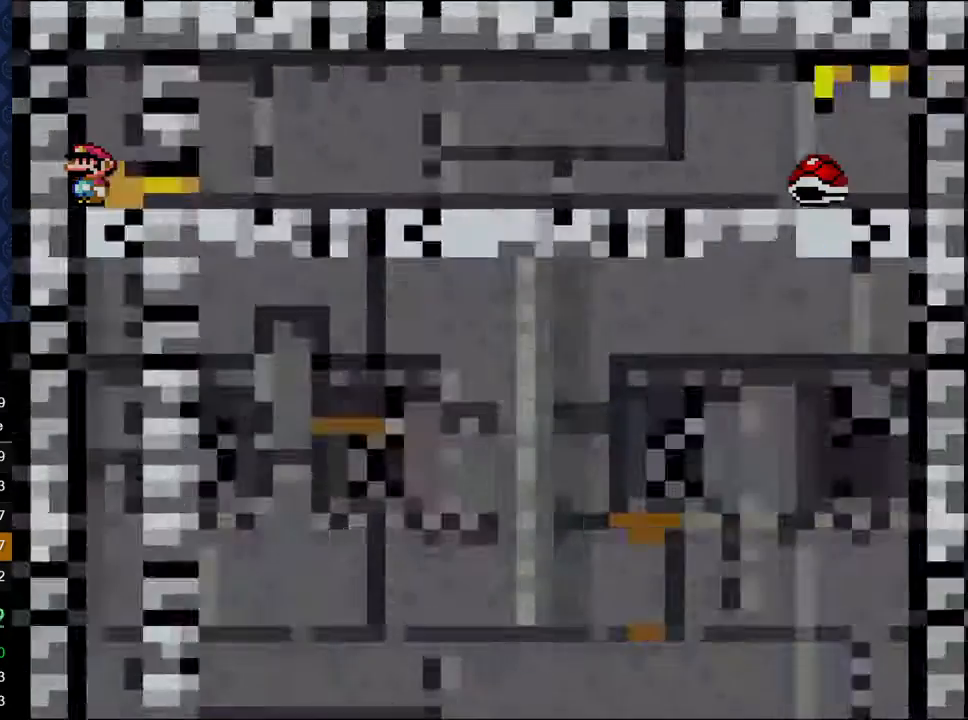
{"buttons": ["Y"], "events": [[133, "DPAD_UP", "up"], [217, "X", "up"], [383, "Y", "down"]]}
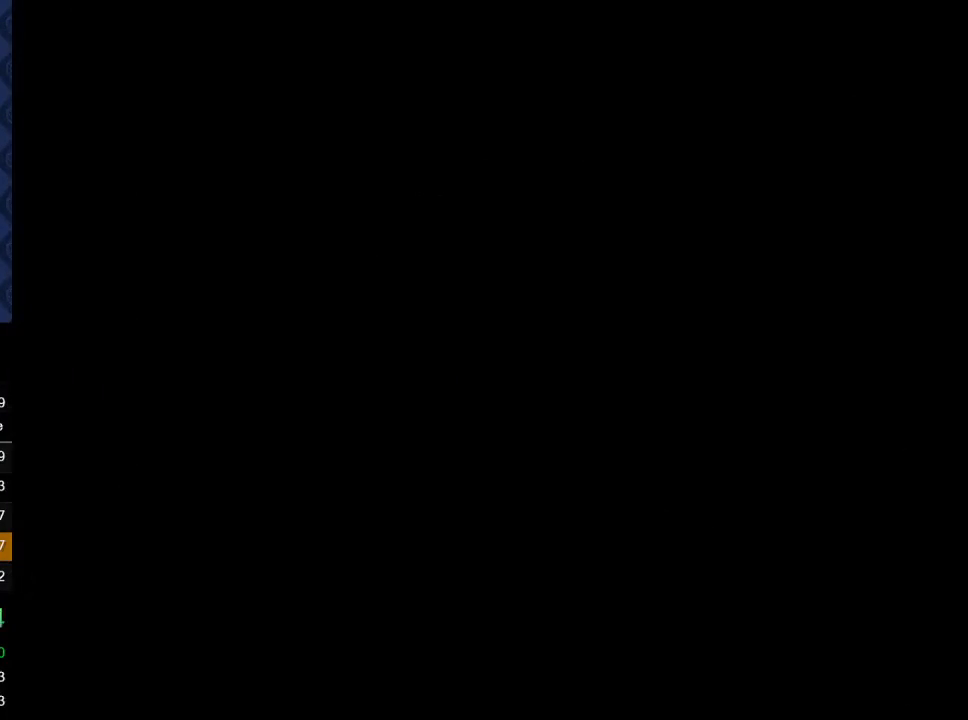
{"buttons": ["Y"], "events": []}
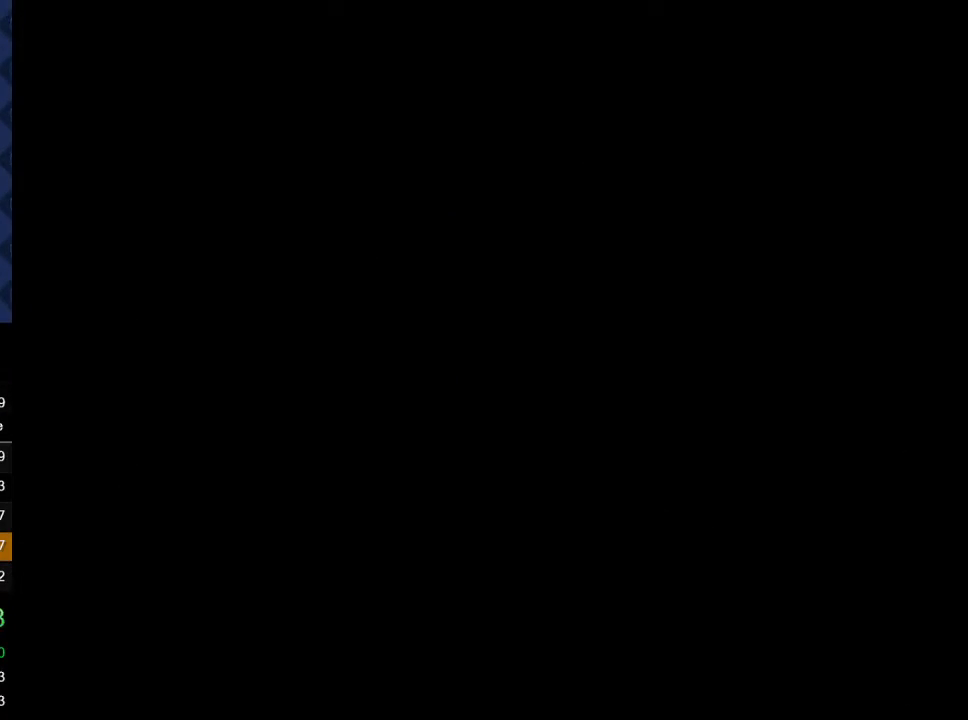
{"buttons": ["Y"], "events": []}
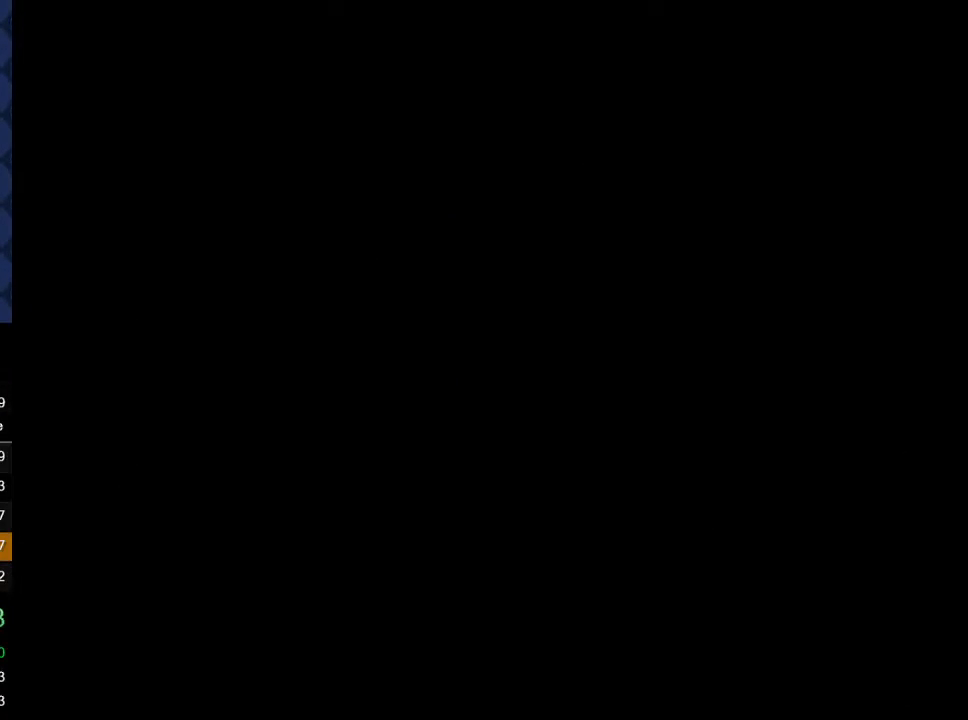
{"buttons": ["Y"], "events": []}
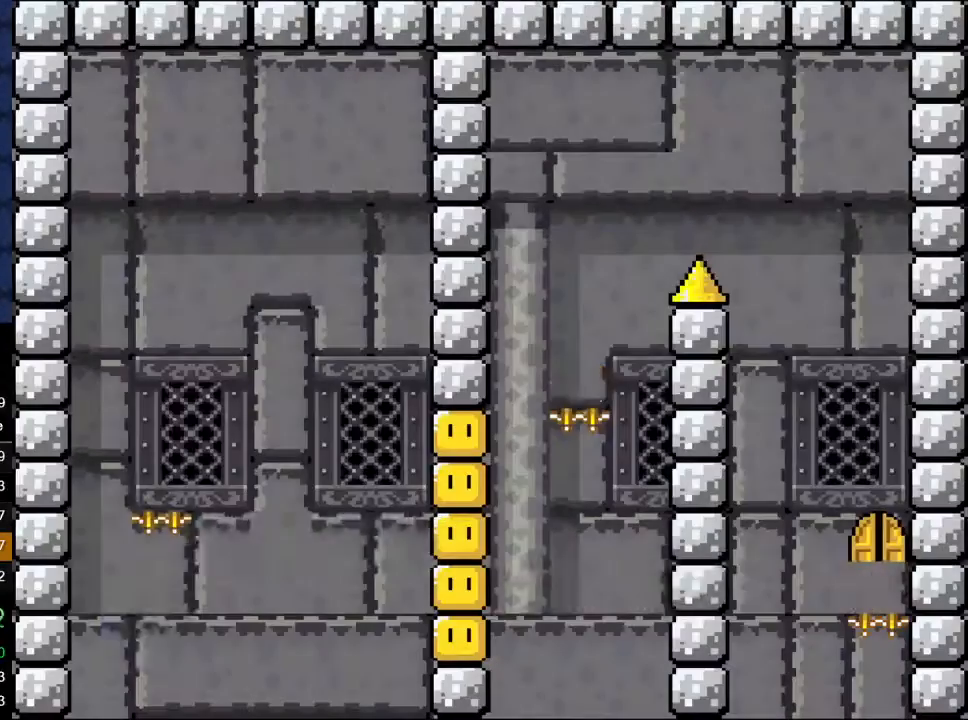
{"buttons": ["B", "DPAD_RIGHT"], "events": [[133, "DPAD_RIGHT", "down"], [233, "B", "down"], [450, "Y", "up"]]}
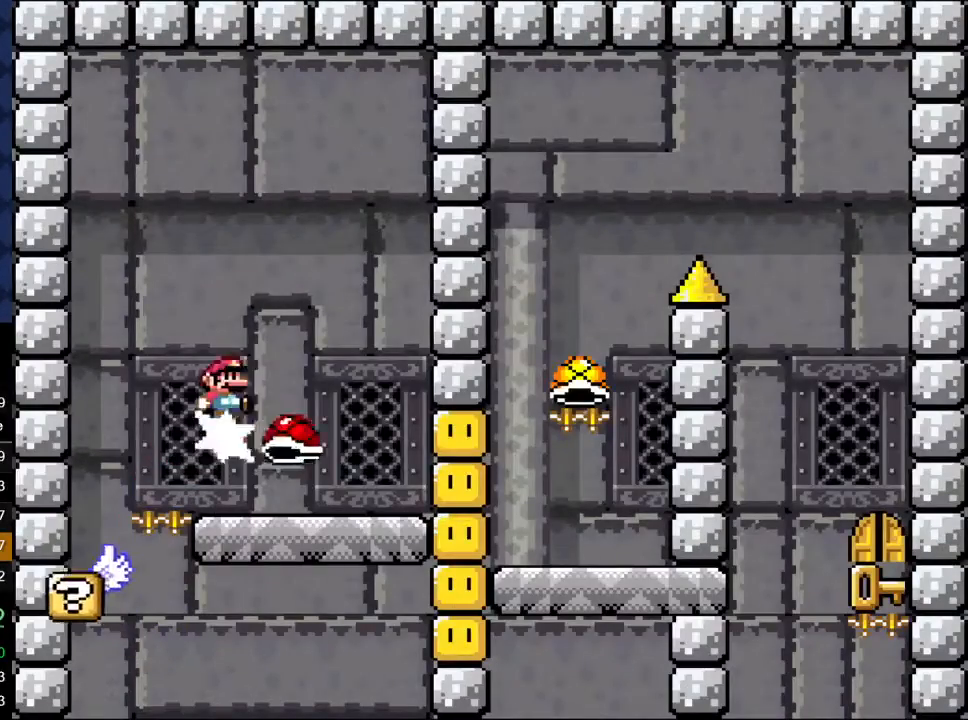
{"buttons": ["Y", "DPAD_RIGHT"], "events": [[67, "Y", "down"], [183, "B", "up"]]}
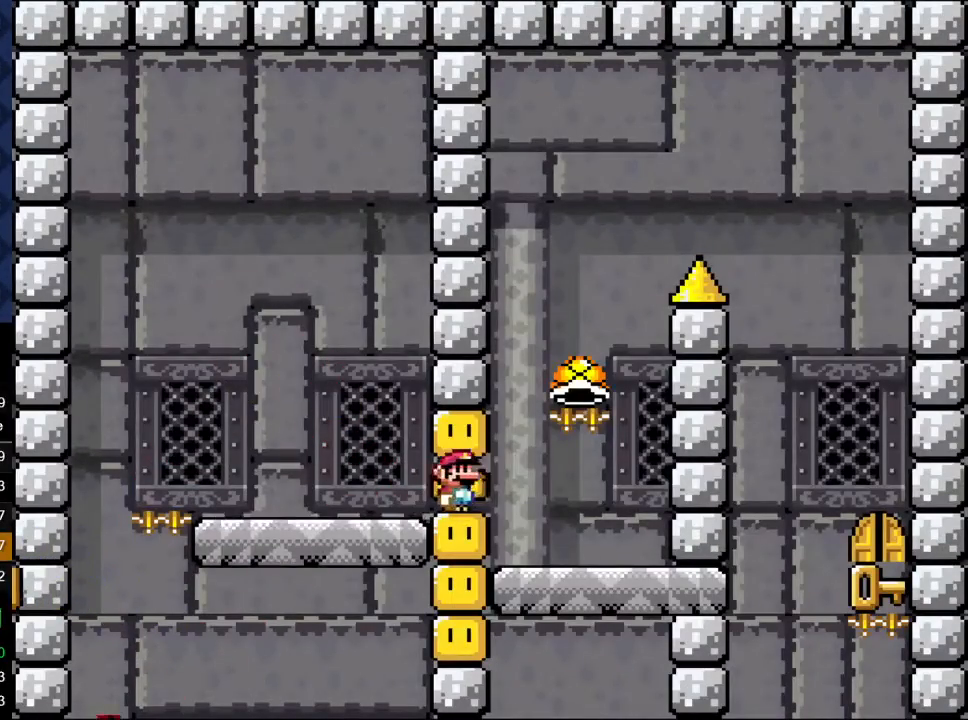
{"buttons": ["B", "Y"], "events": [[233, "DPAD_RIGHT", "up"], [233, "DPAD_UP", "down"], [250, "DPAD_LEFT", "down"], [250, "DPAD_UP", "up"], [283, "B", "down"], [383, "DPAD_LEFT", "up"]]}
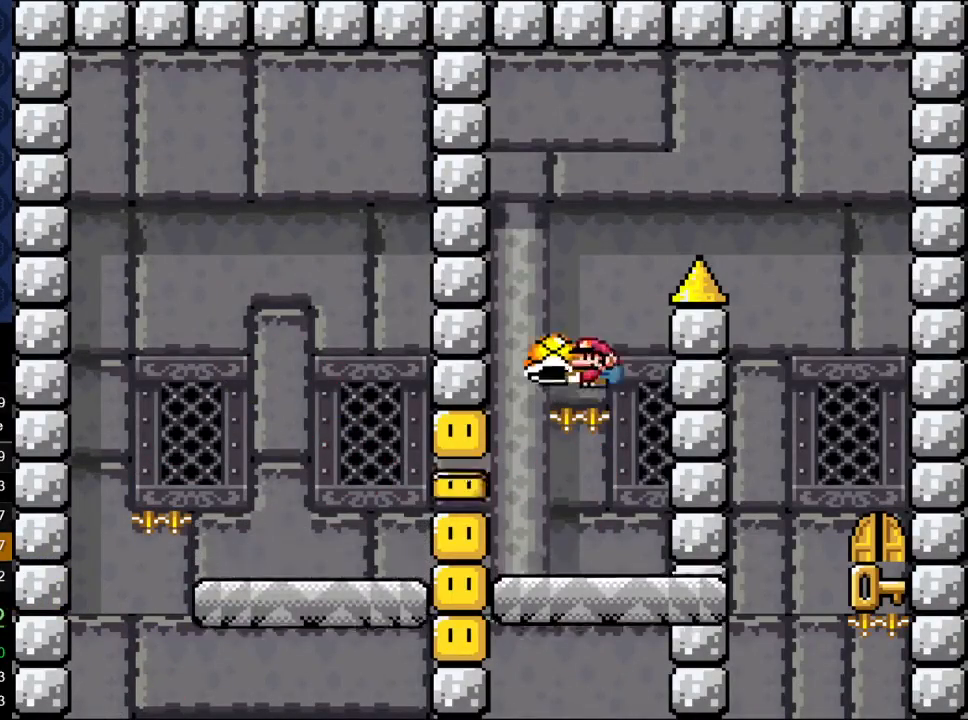
{"buttons": ["B", "Y", "DPAD_RIGHT"], "events": [[200, "Y", "up"], [317, "Y", "down"], [467, "DPAD_RIGHT", "down"]]}
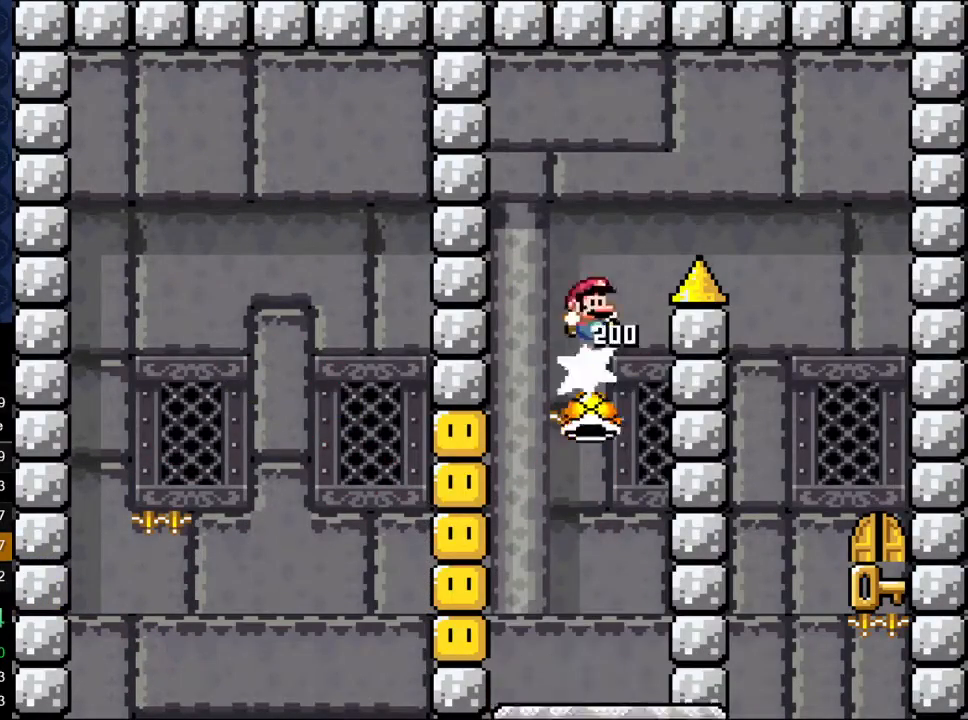
{"buttons": ["Y", "DPAD_RIGHT"], "events": [[233, "B", "up"]]}
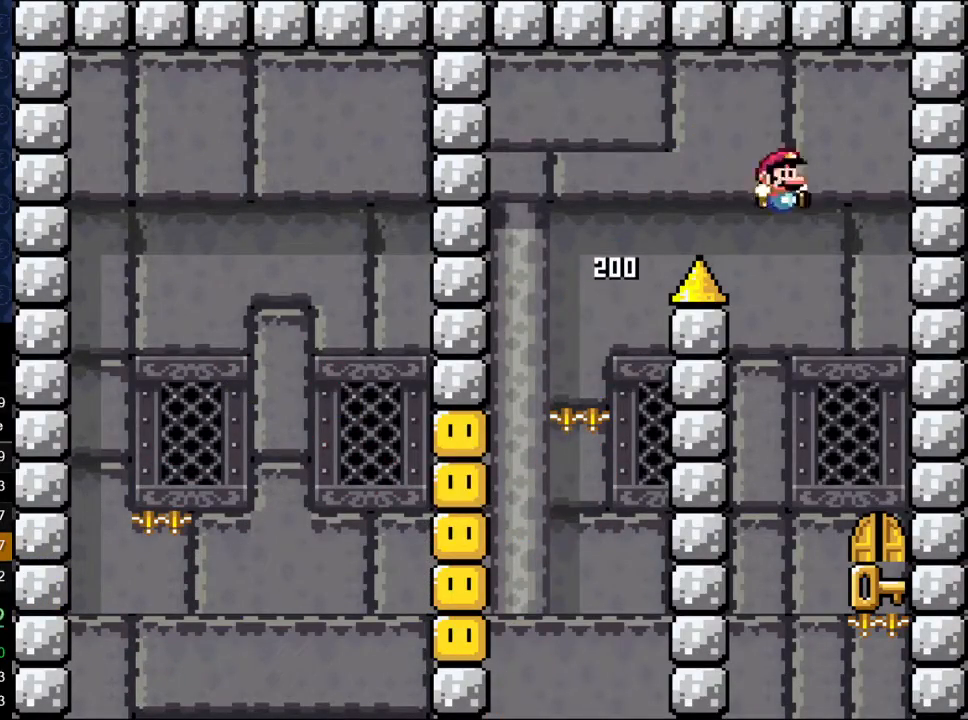
{"buttons": ["DPAD_UP"], "events": [[33, "DPAD_RIGHT", "up"], [133, "Y", "up"], [483, "DPAD_UP", "down"]]}
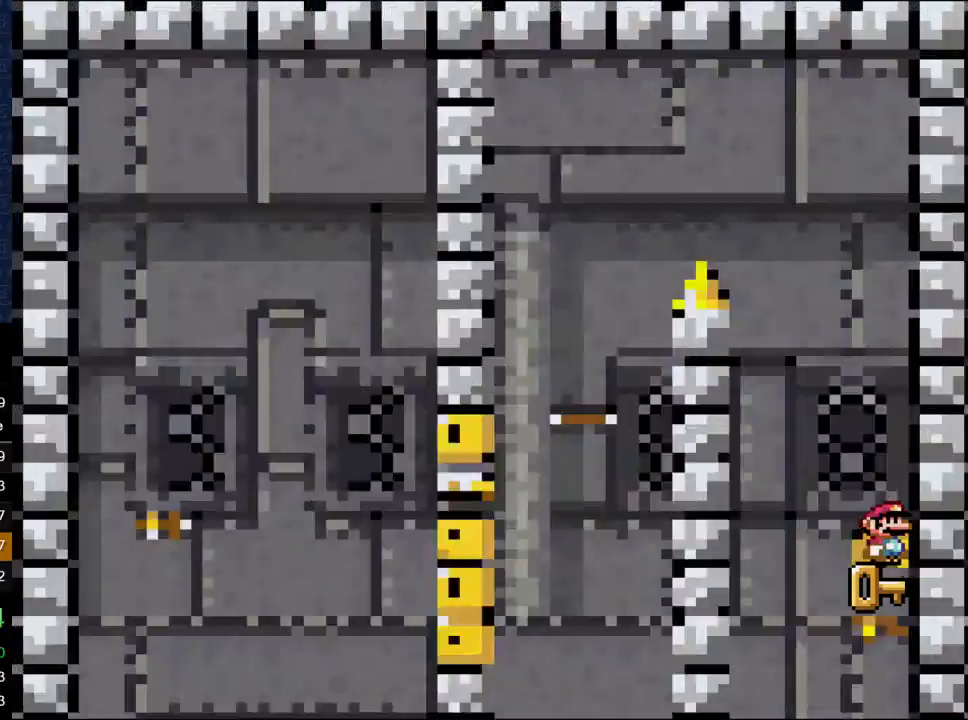
{"buttons": [], "events": [[233, "DPAD_UP", "up"], [283, "DPAD_UP", "down"], [400, "DPAD_UP", "up"]]}
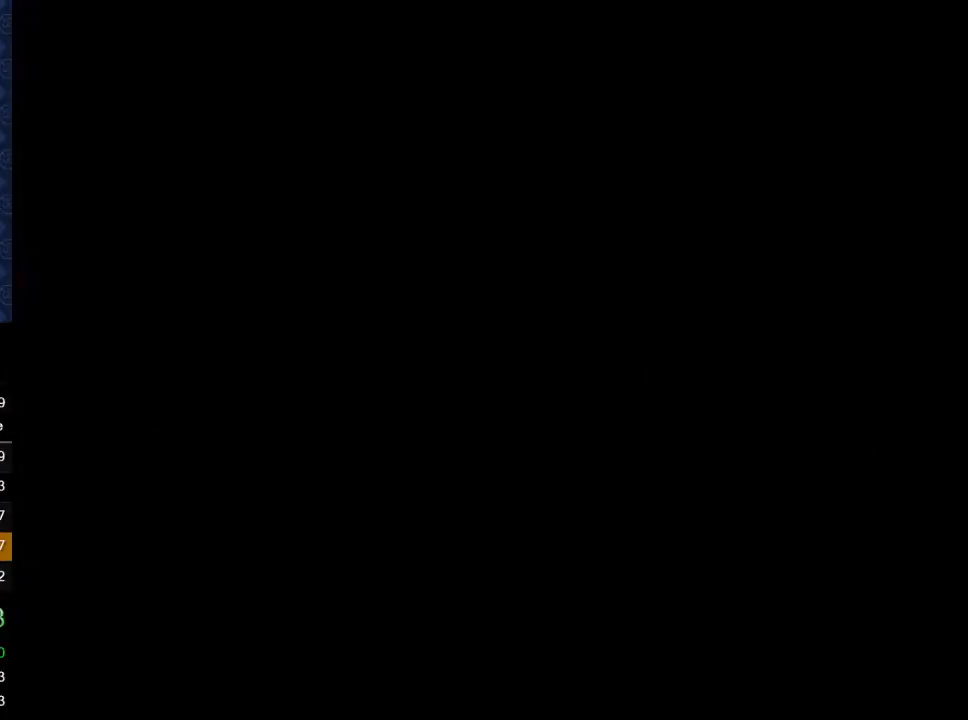
{"buttons": ["Y", "DPAD_RIGHT"], "events": [[33, "Y", "down"], [350, "DPAD_RIGHT", "down"]]}
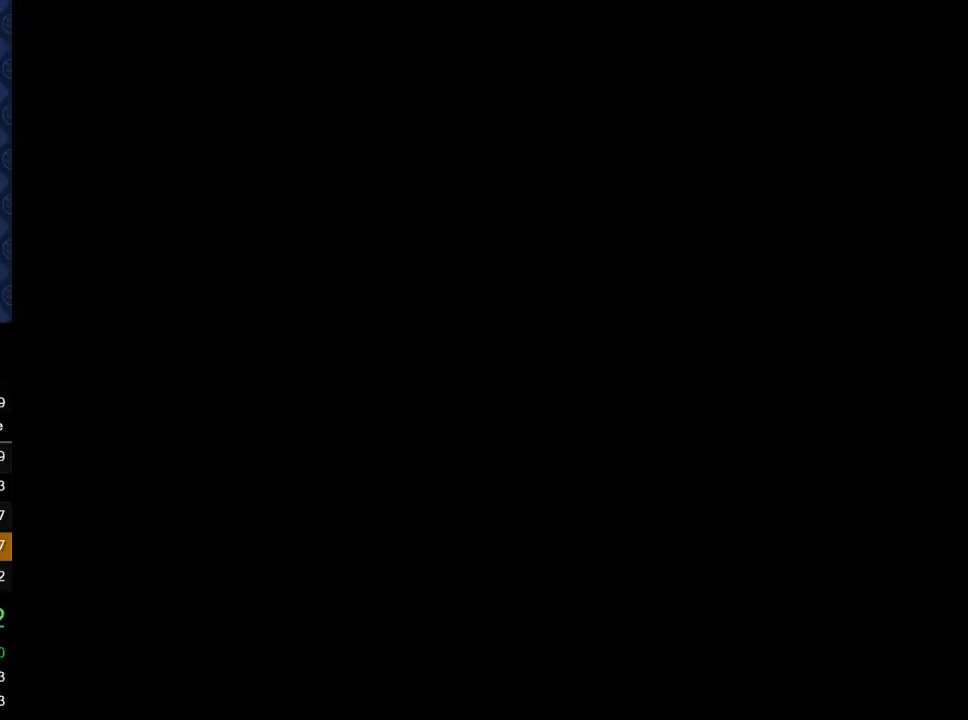
{"buttons": ["Y", "DPAD_RIGHT"], "events": []}
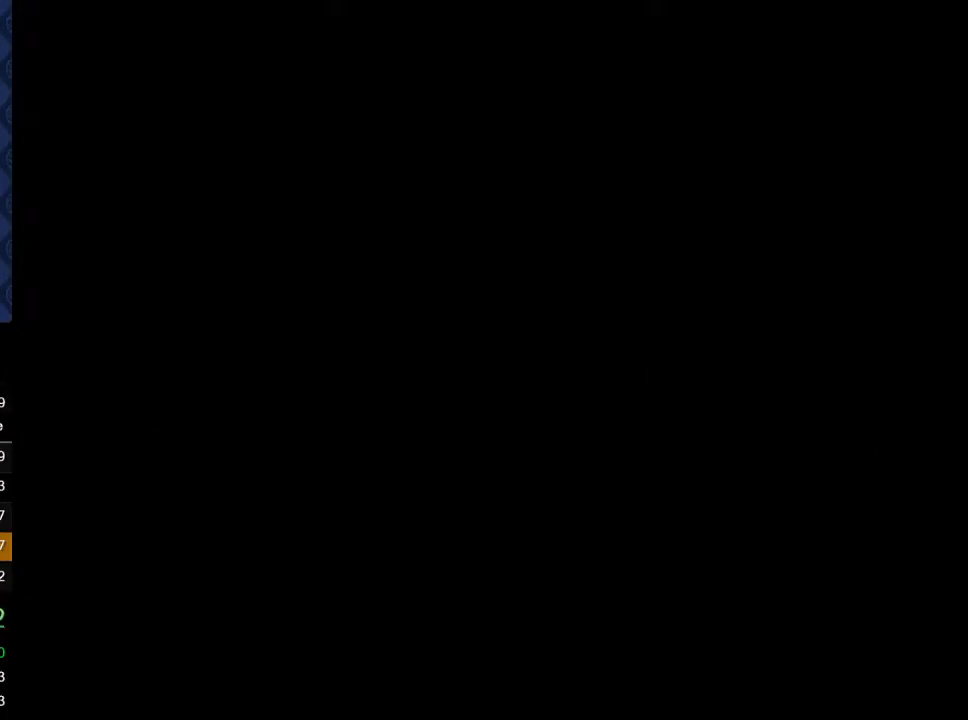
{"buttons": ["Y", "DPAD_RIGHT"], "events": []}
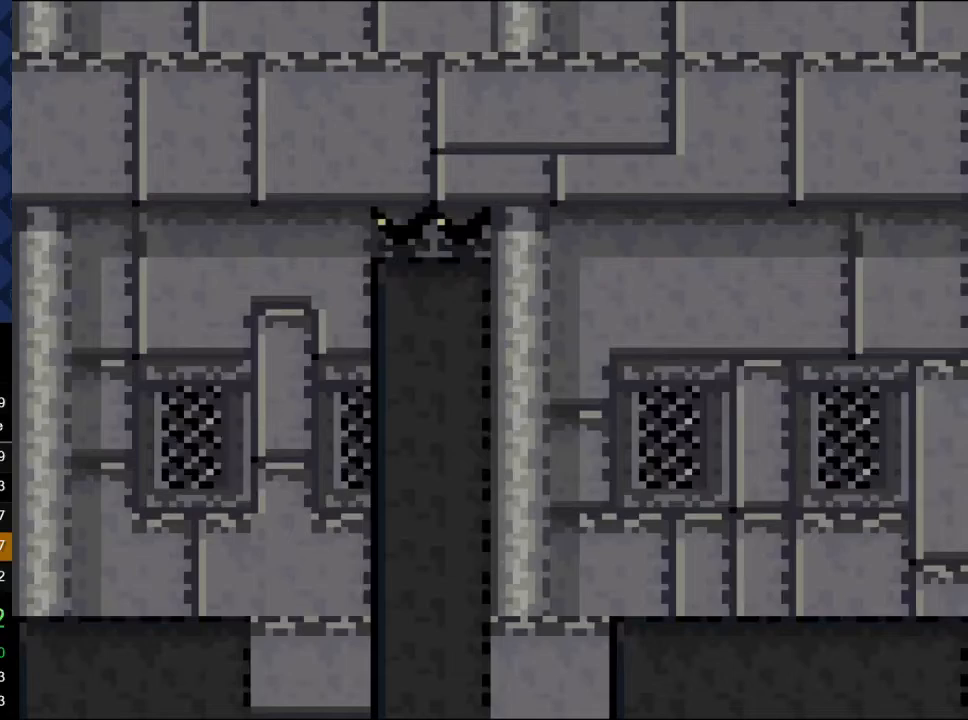
{"buttons": ["B", "Y", "DPAD_LEFT"], "events": [[450, "B", "down"], [467, "DPAD_UP", "down"], [483, "DPAD_LEFT", "down"], [483, "DPAD_RIGHT", "up"], [483, "DPAD_UP", "up"]]}
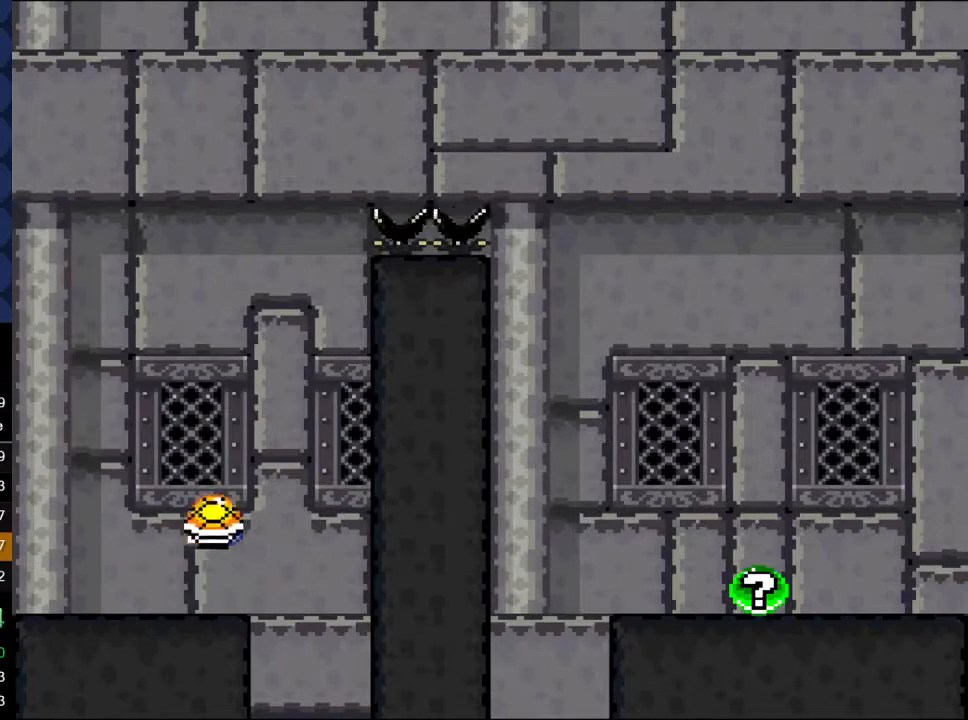
{"buttons": ["B", "Y"], "events": [[133, "DPAD_LEFT", "up"], [317, "DPAD_RIGHT", "down"], [383, "DPAD_RIGHT", "up"], [417, "Y", "up"], [483, "Y", "down"]]}
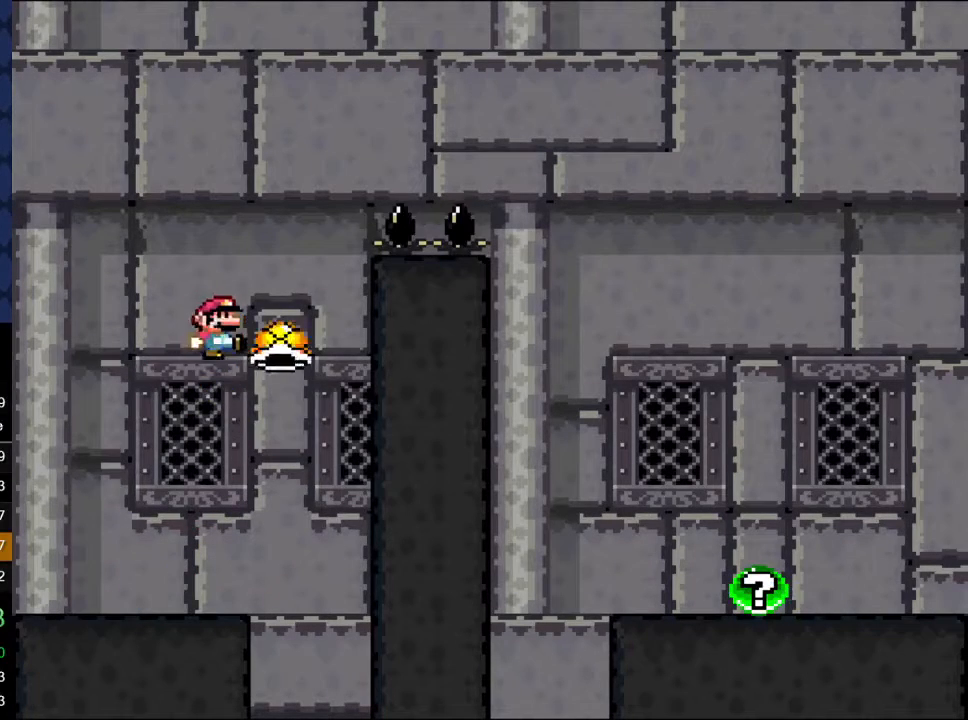
{"buttons": ["B", "Y", "DPAD_RIGHT"], "events": [[83, "DPAD_RIGHT", "down"]]}
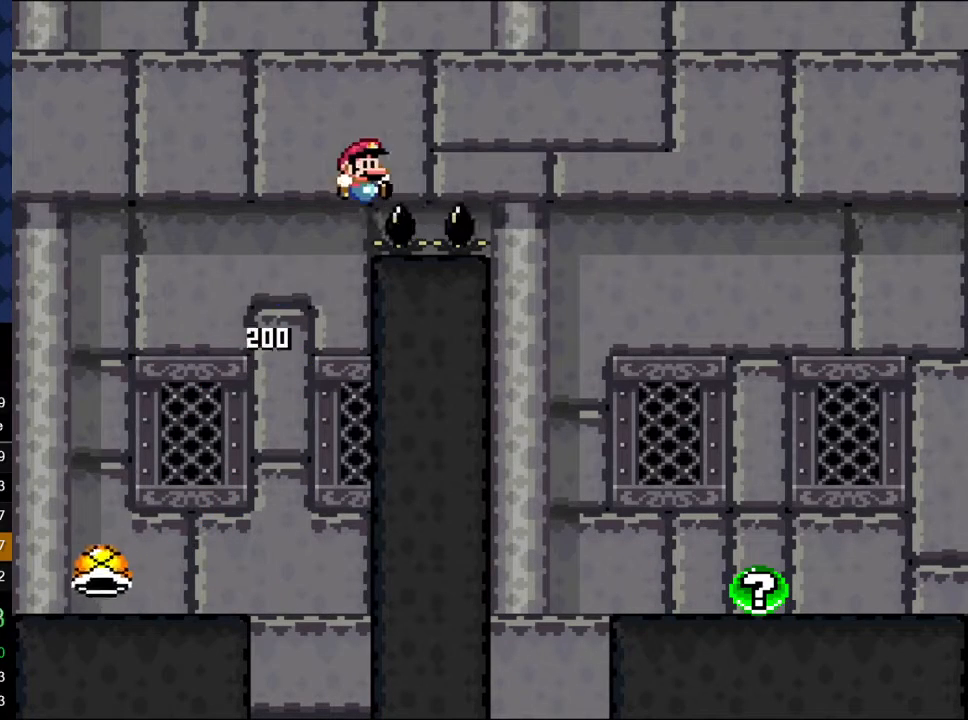
{"buttons": ["Y"], "events": [[417, "B", "up"], [500, "DPAD_RIGHT", "up"]]}
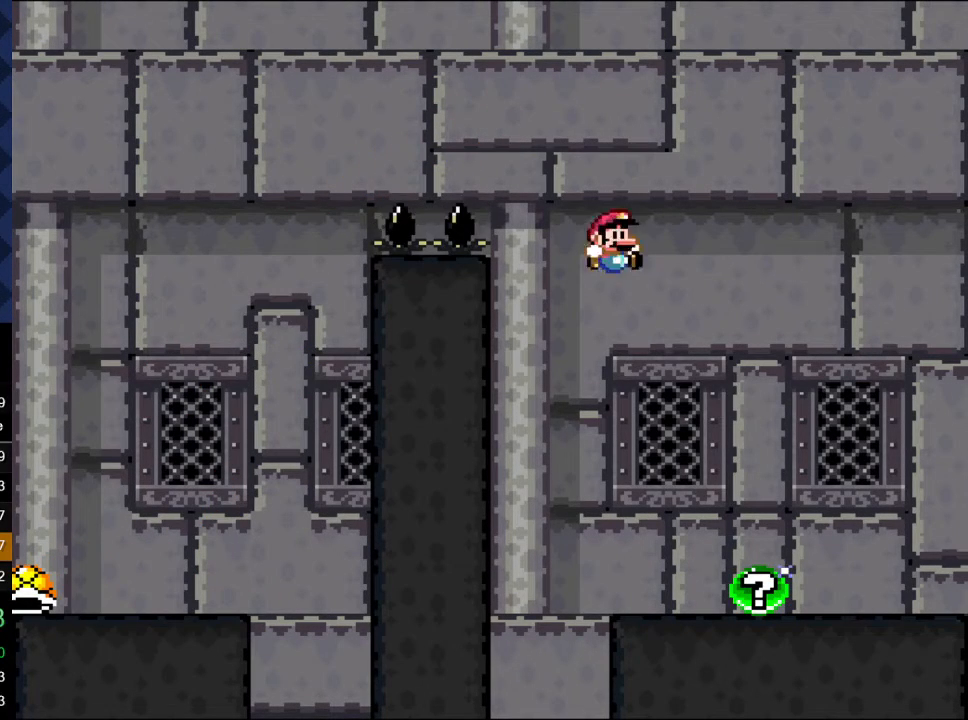
{"buttons": ["Y"], "events": [[33, "DPAD_RIGHT", "down"], [250, "DPAD_LEFT", "down"], [250, "DPAD_RIGHT", "up"], [433, "DPAD_LEFT", "up"]]}
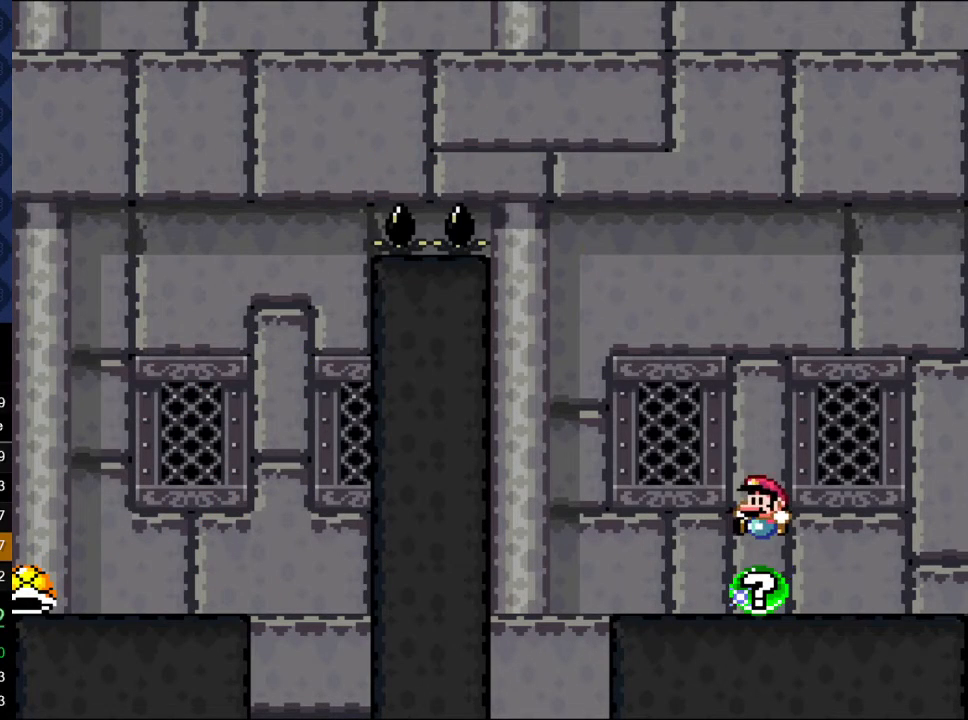
{"buttons": [], "events": [[83, "Y", "up"]]}